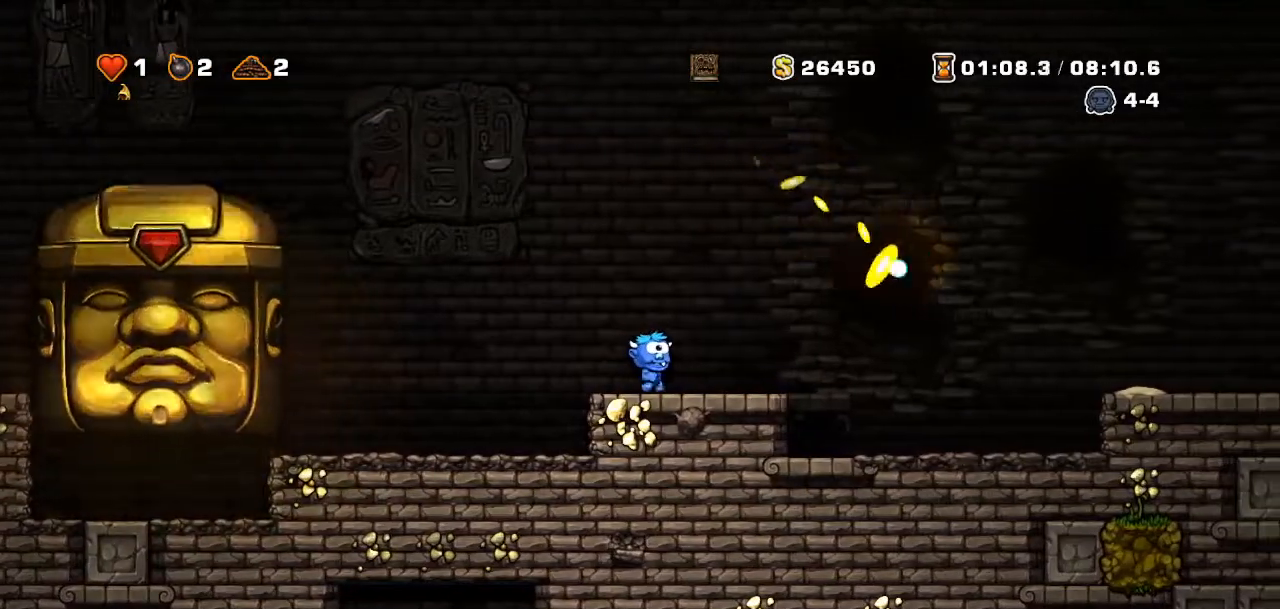
Gameplay with a controller (PlayStation layout); each line is a JSON object with the inputs held at the frame after it (dt_ms = milliseconds from this image to that frame). "events" lists button and stick changes between this image and that frame as [ms after this image, input, new state], when the widget could be followed in between. Not read: L3 R3 TOUCHPAD.
{"dt_ms": 500, "buttons": [], "events": [[67, "DPAD_RIGHT", "down"], [334, "DPAD_RIGHT", "up"], [400, "DPAD_RIGHT", "down"], [450, "DPAD_RIGHT", "up"]]}
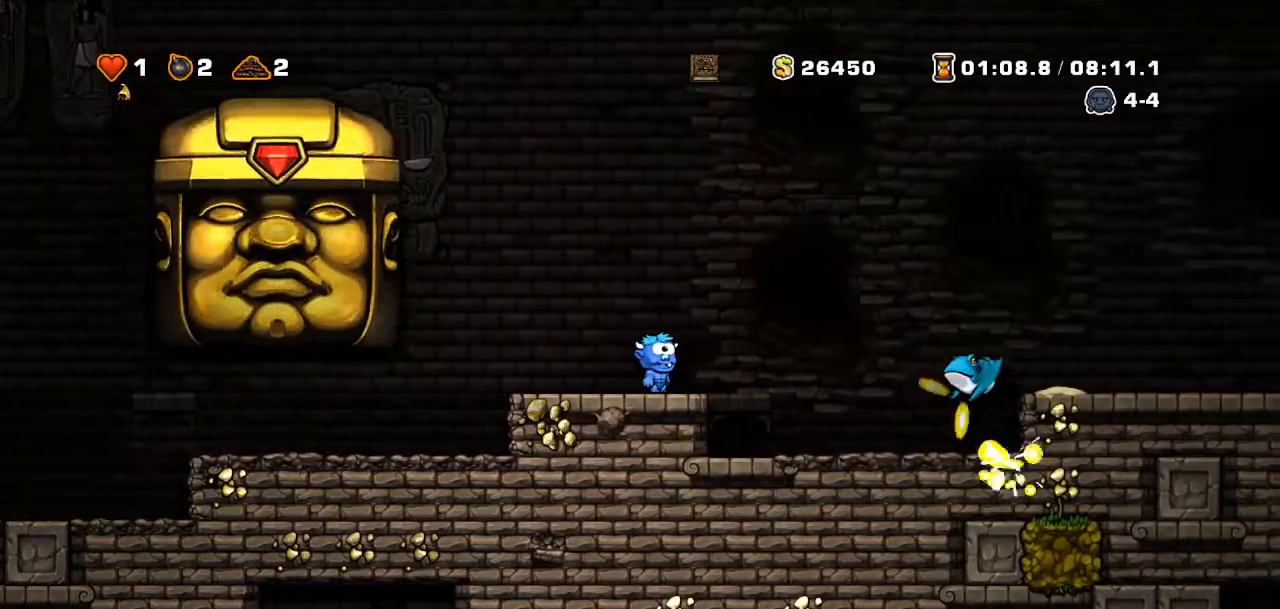
{"dt_ms": 501, "buttons": ["DPAD_RIGHT"], "events": [[351, "SQUARE", "down"], [417, "DPAD_RIGHT", "down"], [434, "SQUARE", "up"]]}
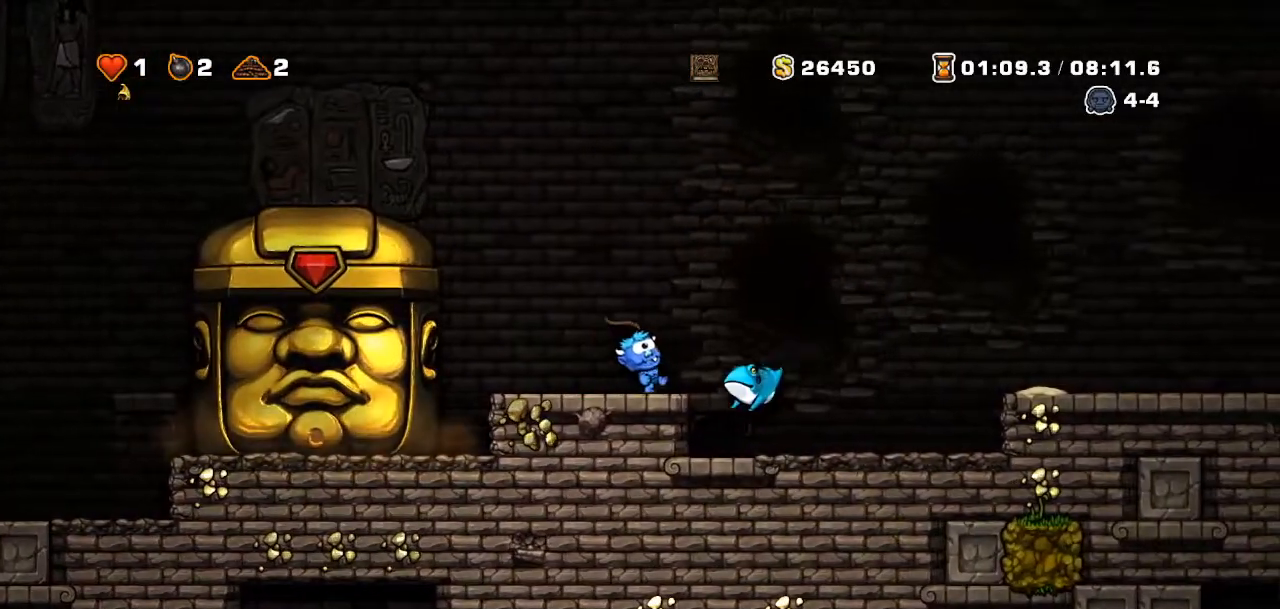
{"dt_ms": 500, "buttons": ["DPAD_RIGHT"]}
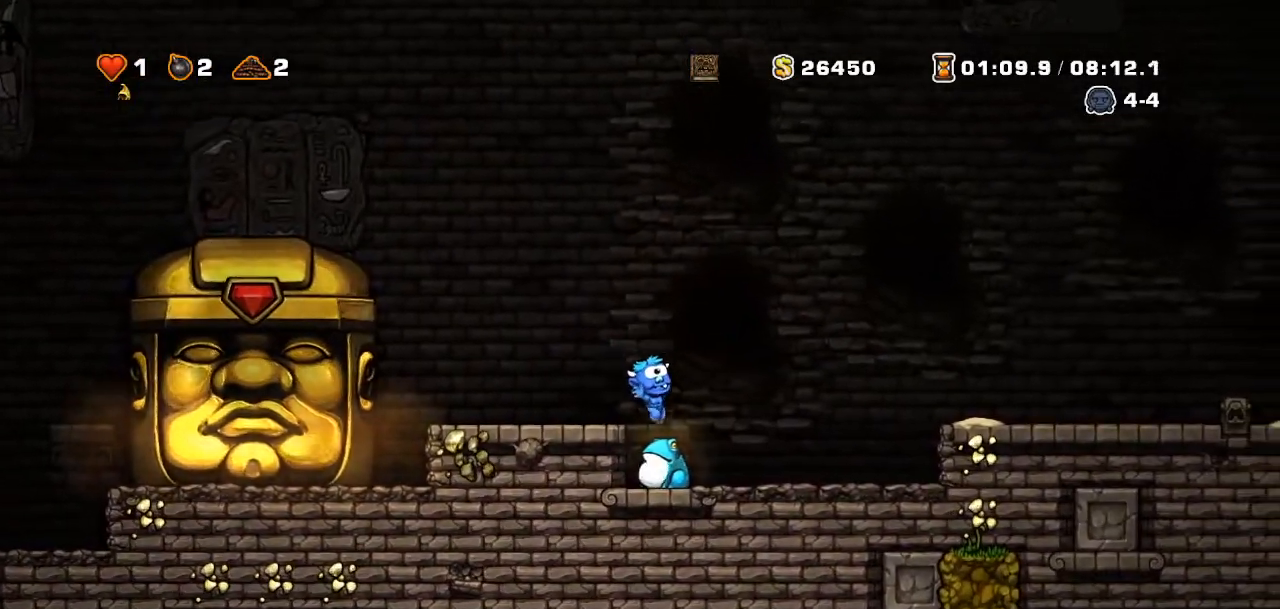
{"dt_ms": 501, "buttons": [], "events": [[50, "DPAD_RIGHT", "up"], [117, "DPAD_RIGHT", "down"], [201, "R2", "down"], [317, "R2", "up"], [367, "DPAD_RIGHT", "up"]]}
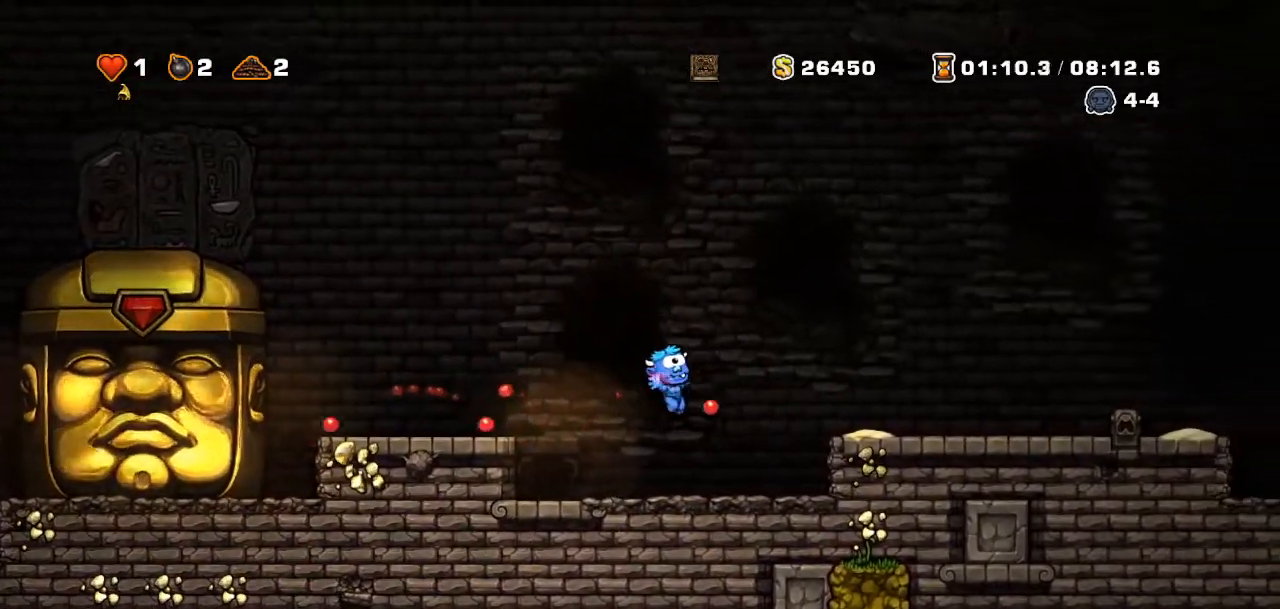
{"dt_ms": 500, "buttons": []}
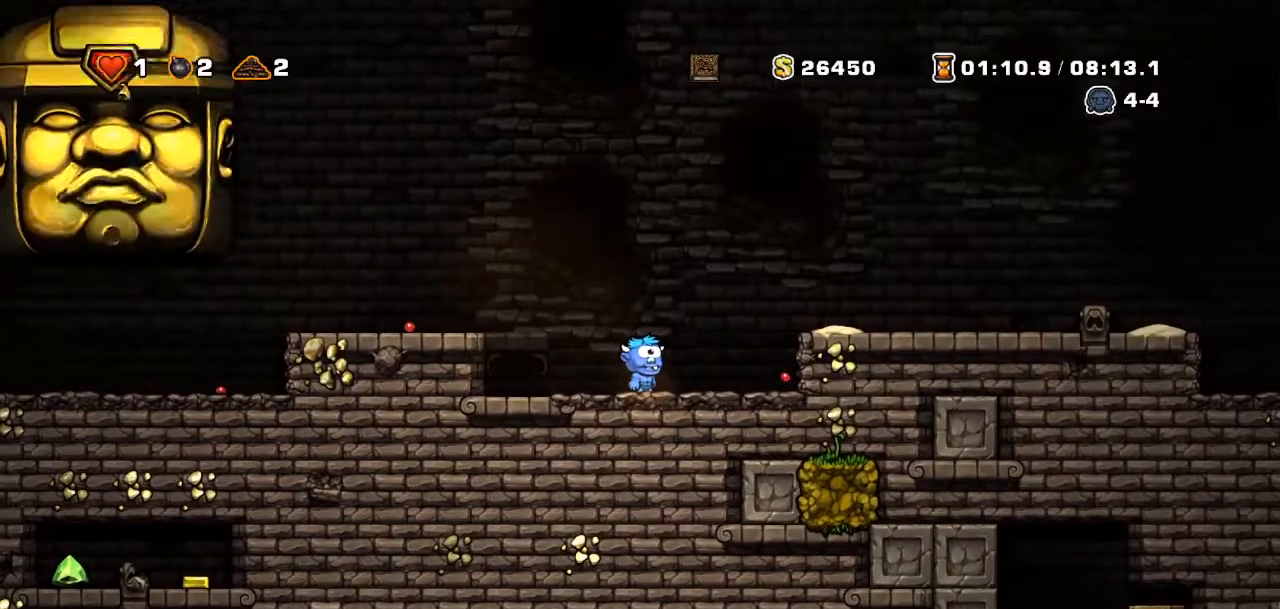
{"dt_ms": 501, "buttons": ["DPAD_LEFT"], "events": [[484, "DPAD_LEFT", "down"]]}
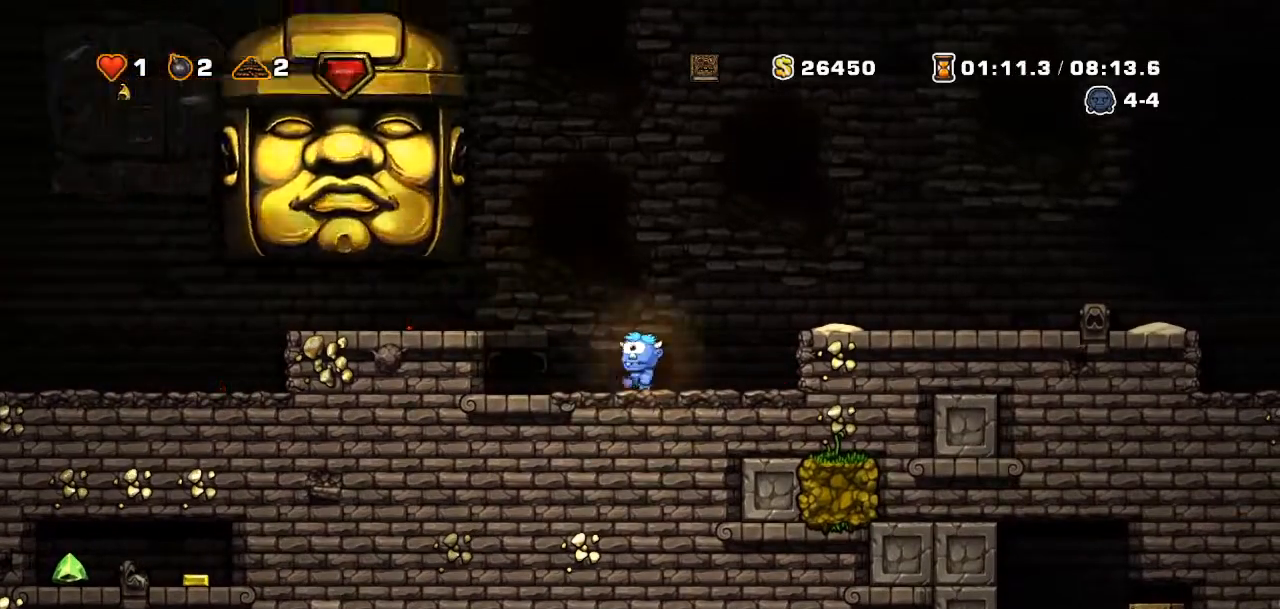
{"dt_ms": 500, "buttons": ["CROSS", "R2", "DPAD_LEFT"]}
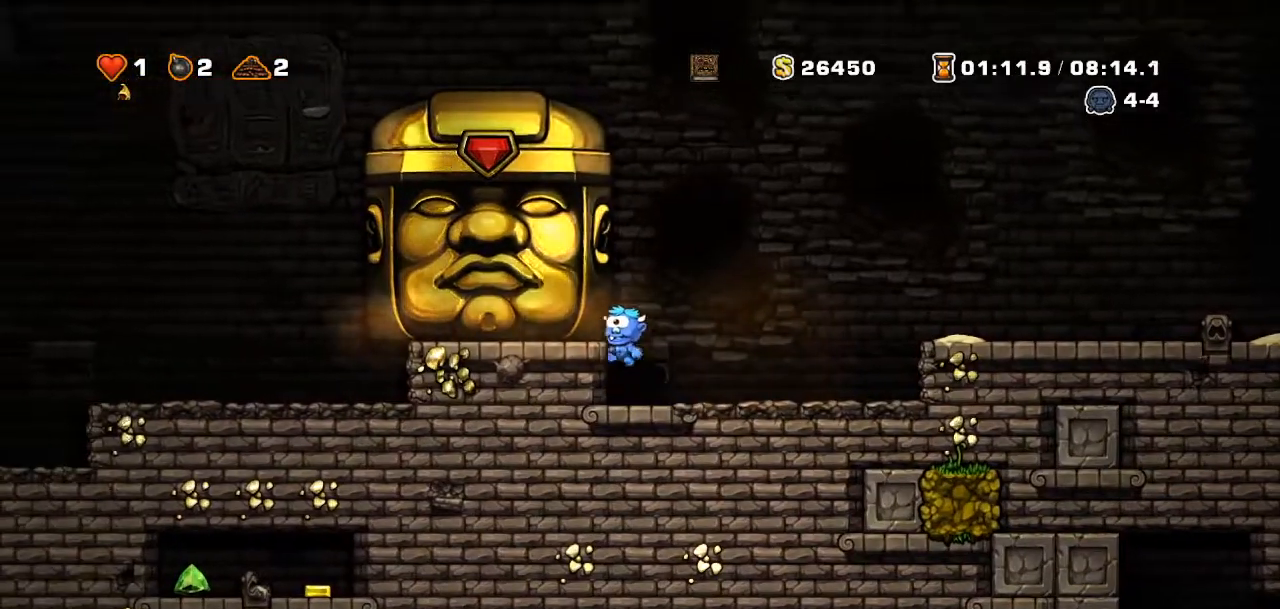
{"dt_ms": 501, "buttons": ["R2", "DPAD_LEFT"], "events": [[100, "CROSS", "up"]]}
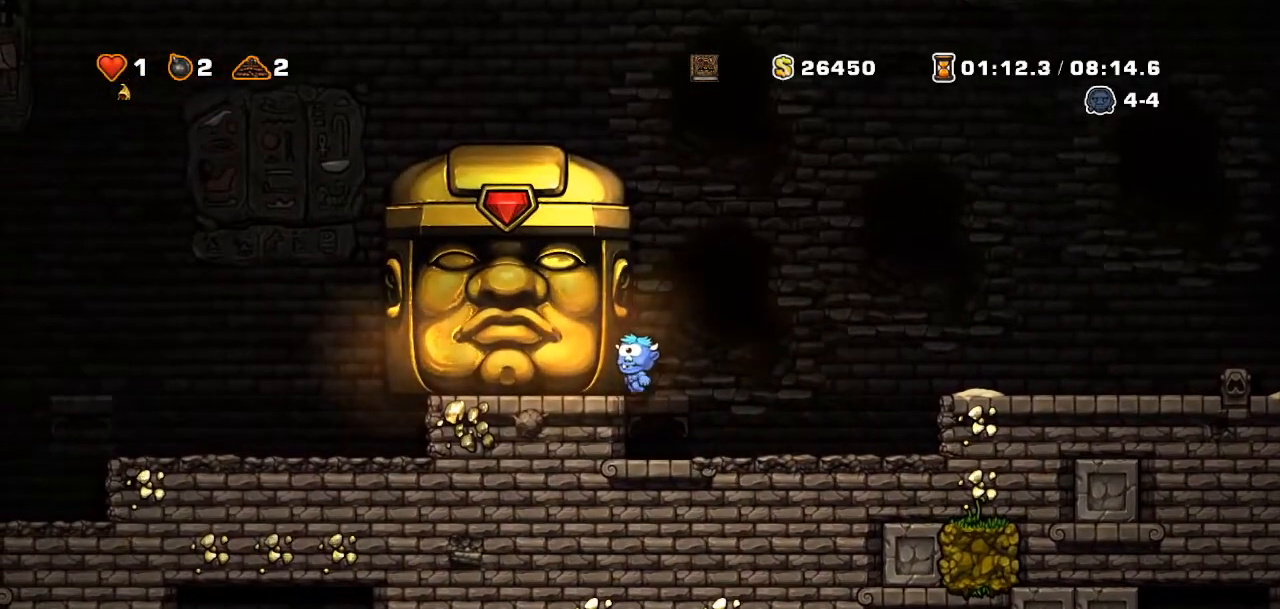
{"dt_ms": 500, "buttons": ["R2", "DPAD_LEFT"], "events": []}
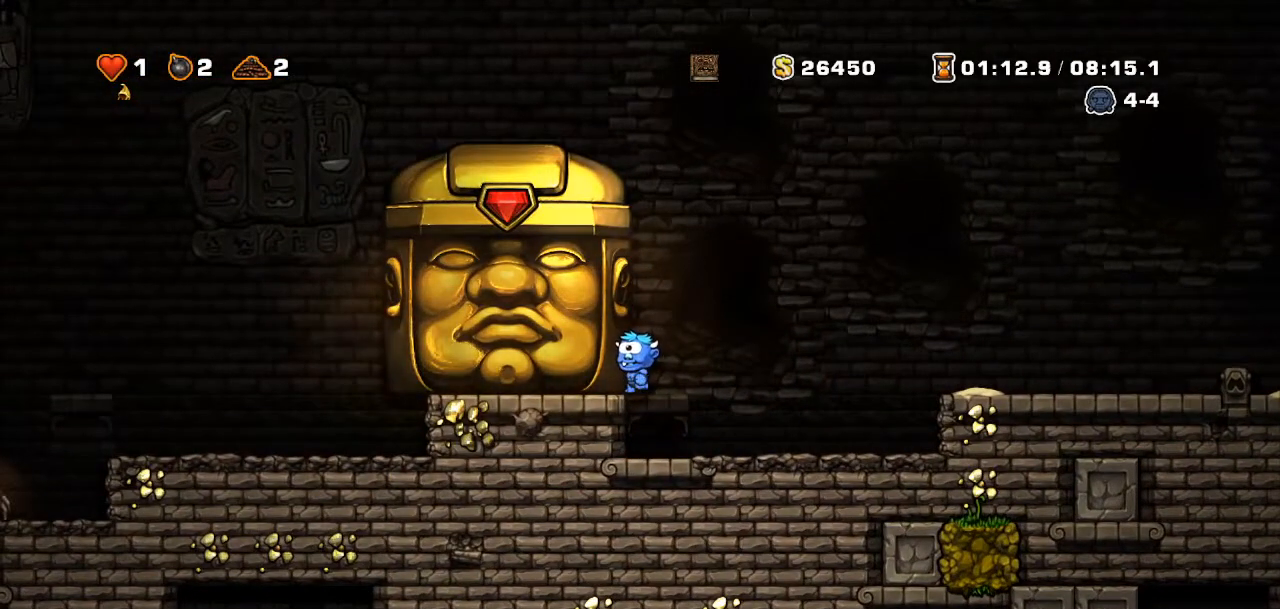
{"dt_ms": 501, "buttons": ["R2", "DPAD_LEFT"], "events": []}
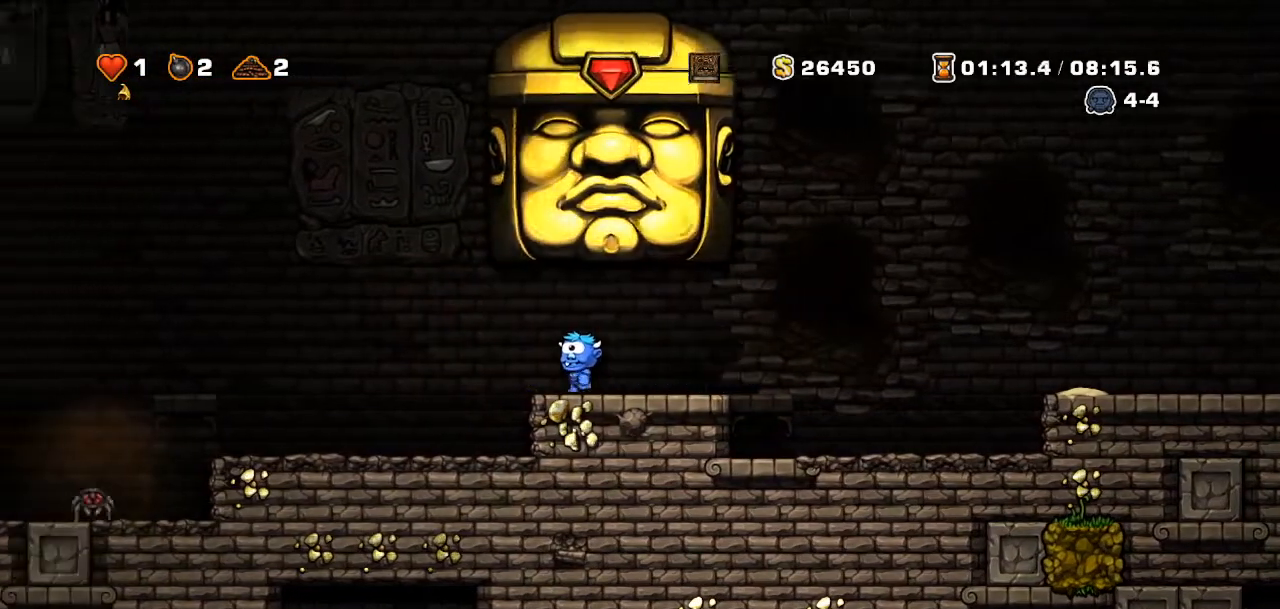
{"dt_ms": 984, "buttons": ["CROSS", "R2", "DPAD_LEFT"]}